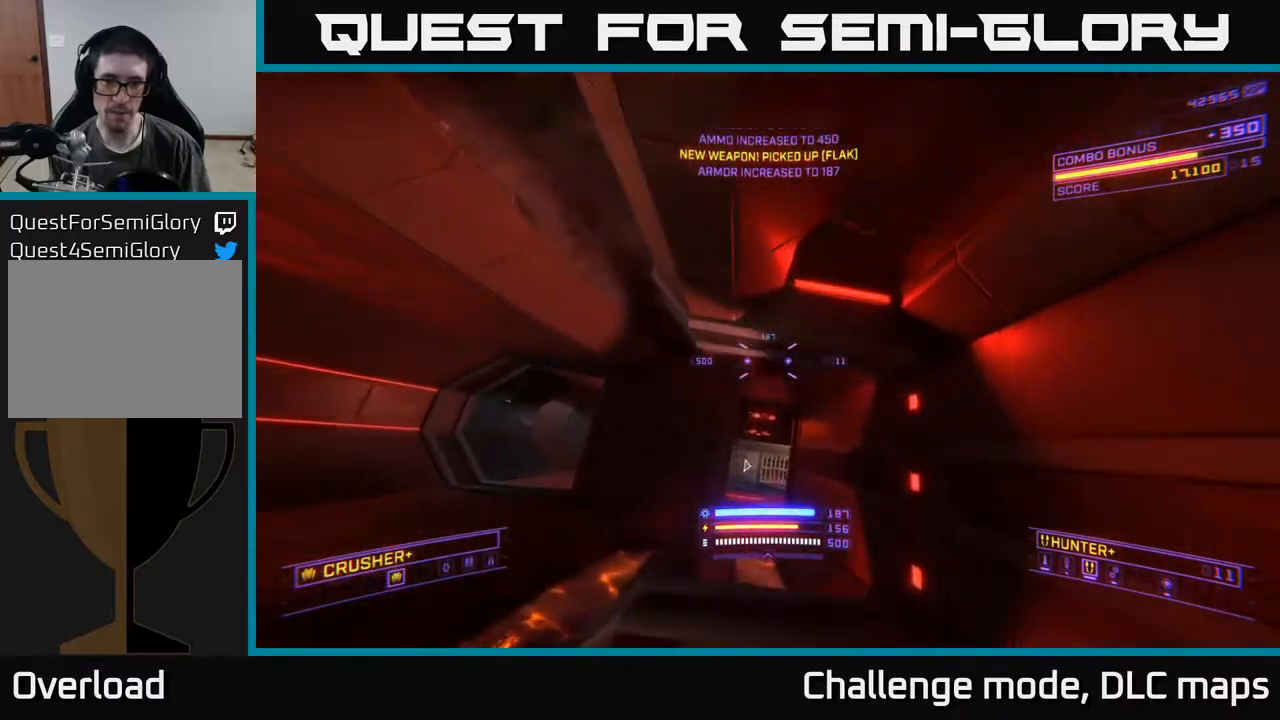
Gameplay with a controller (Xbox layout); each line is a JSON object with the inputs held at the frame after it. "events" lists button and stick changes between this image and that frame as [ms after this image, input, new state], when the widget could be followed in between.
{"buttons": ["X"], "left_stick": "up", "right_stick": "down", "events": [[50, "left_stick", "up"], [100, "right_stick", "center"], [350, "right_stick", "down"]]}
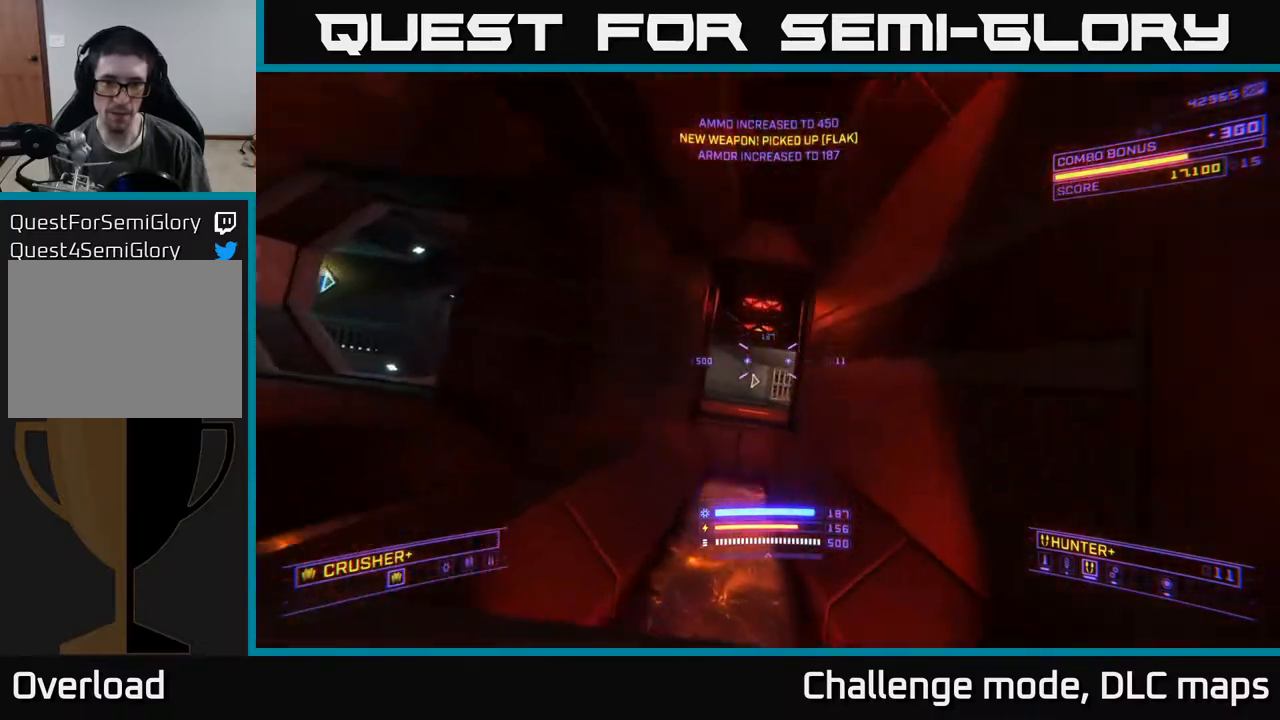
{"buttons": ["L1"], "left_stick": "up-left", "right_stick": "down", "events": [[17, "right_stick", "center"], [50, "X", "up"], [100, "A", "down"], [383, "A", "up"], [383, "left_stick", "up-left"], [433, "right_stick", "down"], [483, "L1", "down"]]}
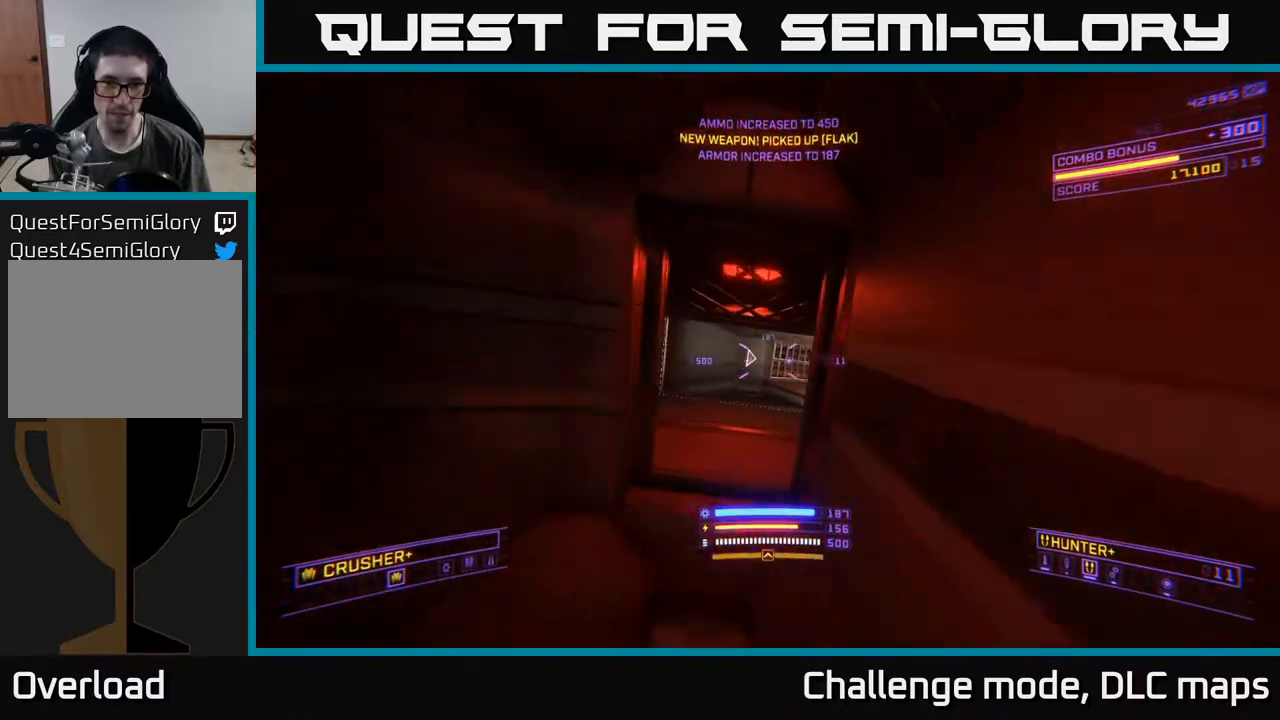
{"buttons": [], "left_stick": "up-left", "right_stick": "right", "events": [[17, "X", "down"], [67, "right_stick", "center"], [100, "left_stick", "up"], [117, "right_stick", "right"], [350, "R3", "down"], [367, "L1", "up"], [367, "left_stick", "up-left"], [400, "X", "up"], [500, "R3", "up"]]}
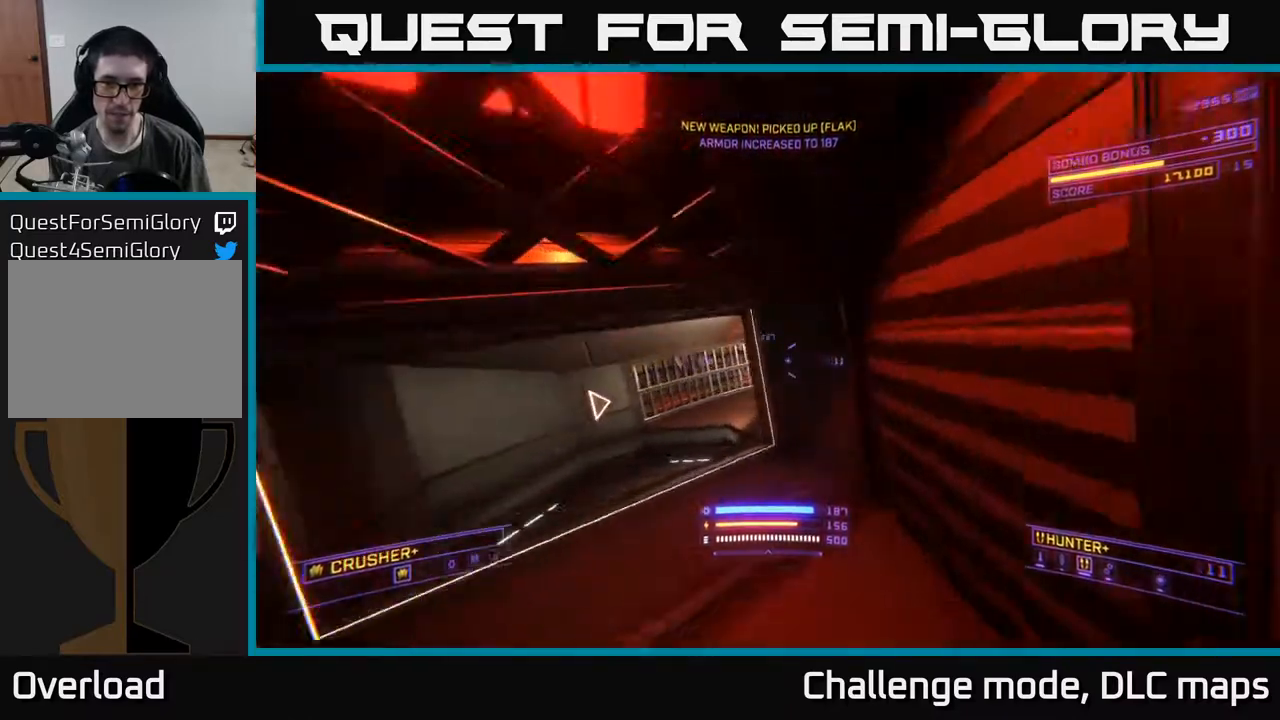
{"buttons": [], "left_stick": "up", "right_stick": "up-right", "events": [[50, "right_stick", "center"], [183, "right_stick", "right"], [450, "left_stick", "up"], [467, "right_stick", "up-right"]]}
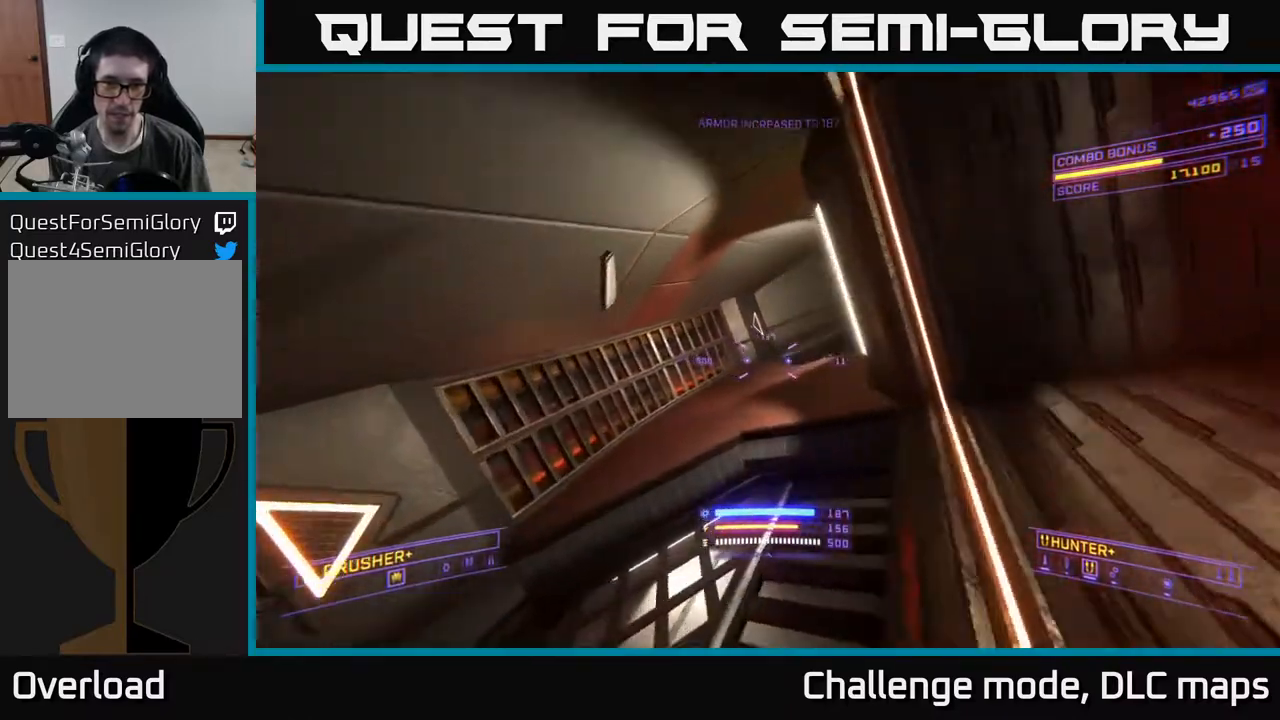
{"buttons": [], "left_stick": "up-left", "right_stick": "up-right", "events": [[500, "left_stick", "up-left"]]}
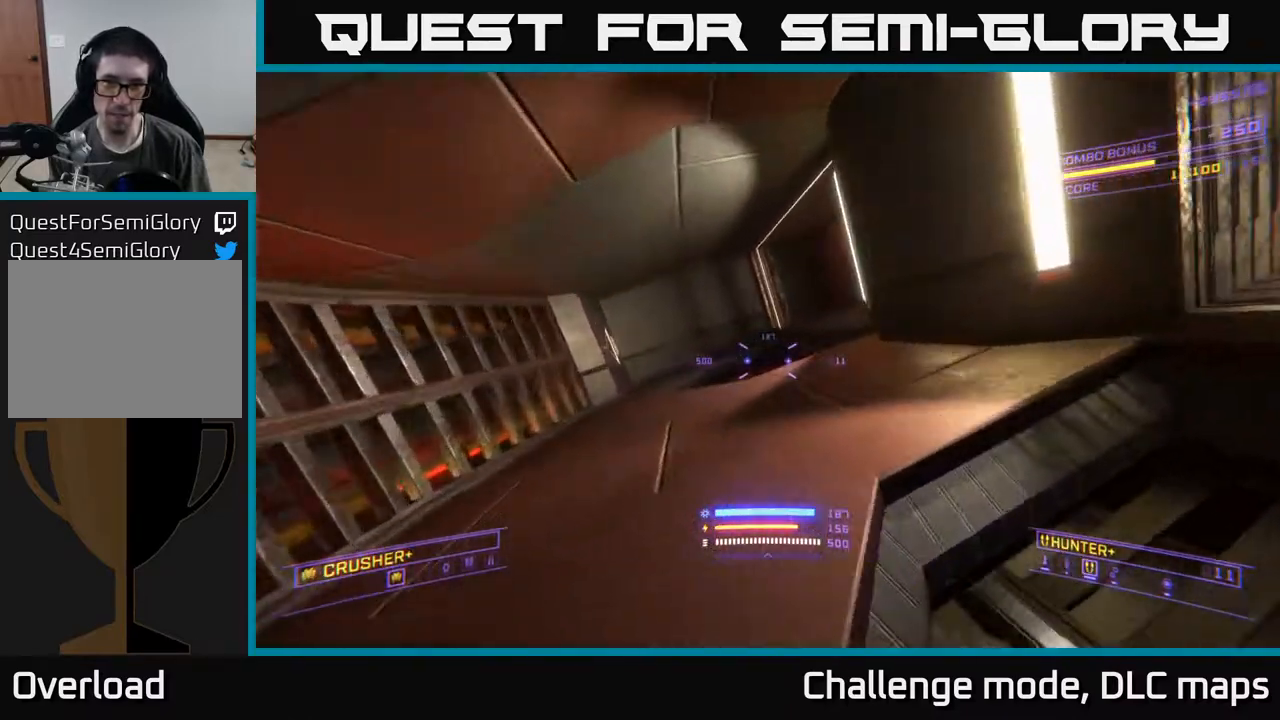
{"buttons": [], "left_stick": "up-left", "right_stick": "right", "events": [[17, "right_stick", "right"]]}
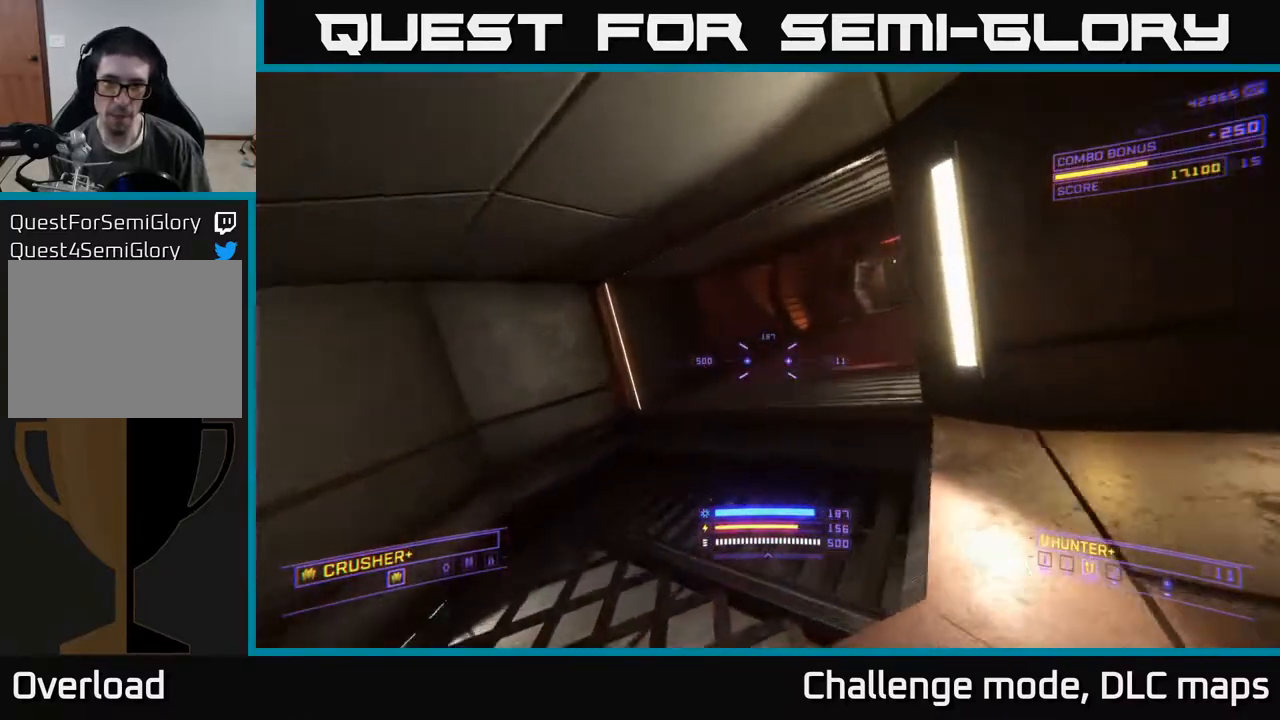
{"buttons": [], "left_stick": "up", "right_stick": "right", "events": [[100, "left_stick", "up"], [233, "A", "down"], [267, "left_stick", "up-right"], [317, "right_stick", "center"], [433, "left_stick", "up"], [483, "right_stick", "right"], [500, "A", "up"]]}
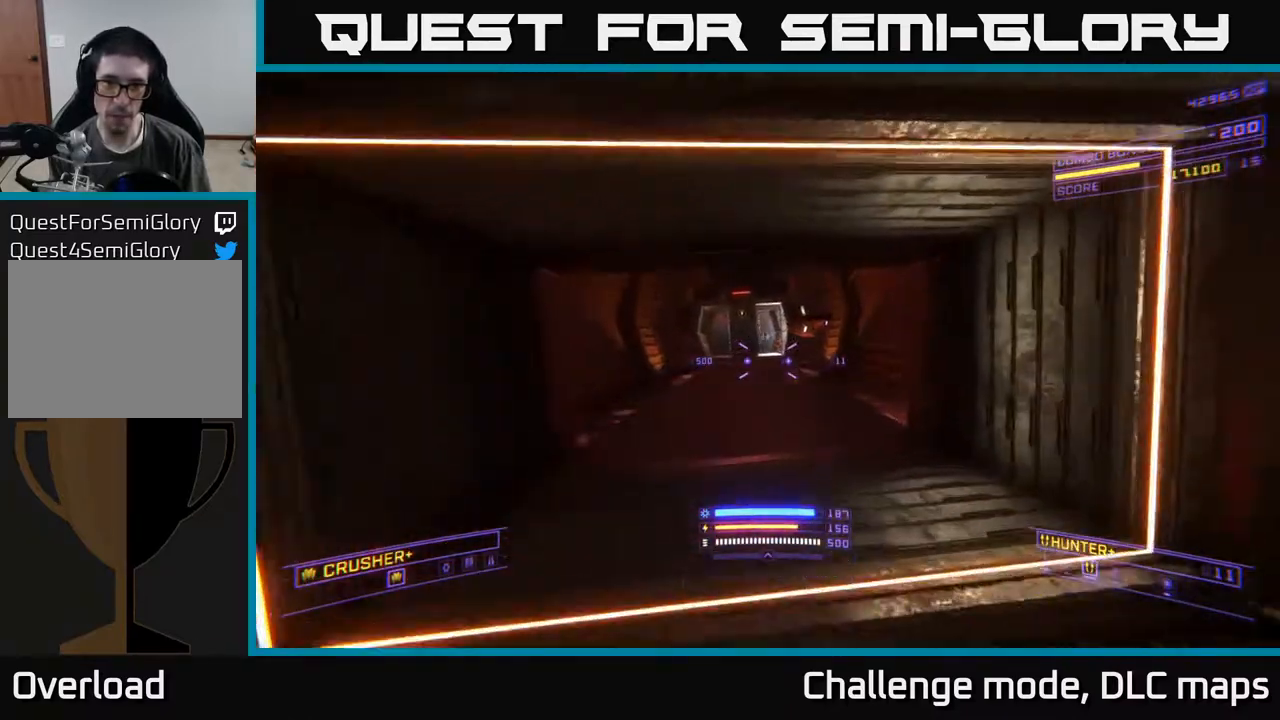
{"buttons": [], "left_stick": "up", "right_stick": "up", "events": [[133, "left_stick", "up-left"], [150, "X", "down"], [150, "right_stick", "up-left"], [217, "R2", "down"], [250, "right_stick", "center"], [300, "R2", "up"], [333, "left_stick", "up-right"], [350, "X", "up"], [450, "left_stick", "up"], [483, "right_stick", "up"]]}
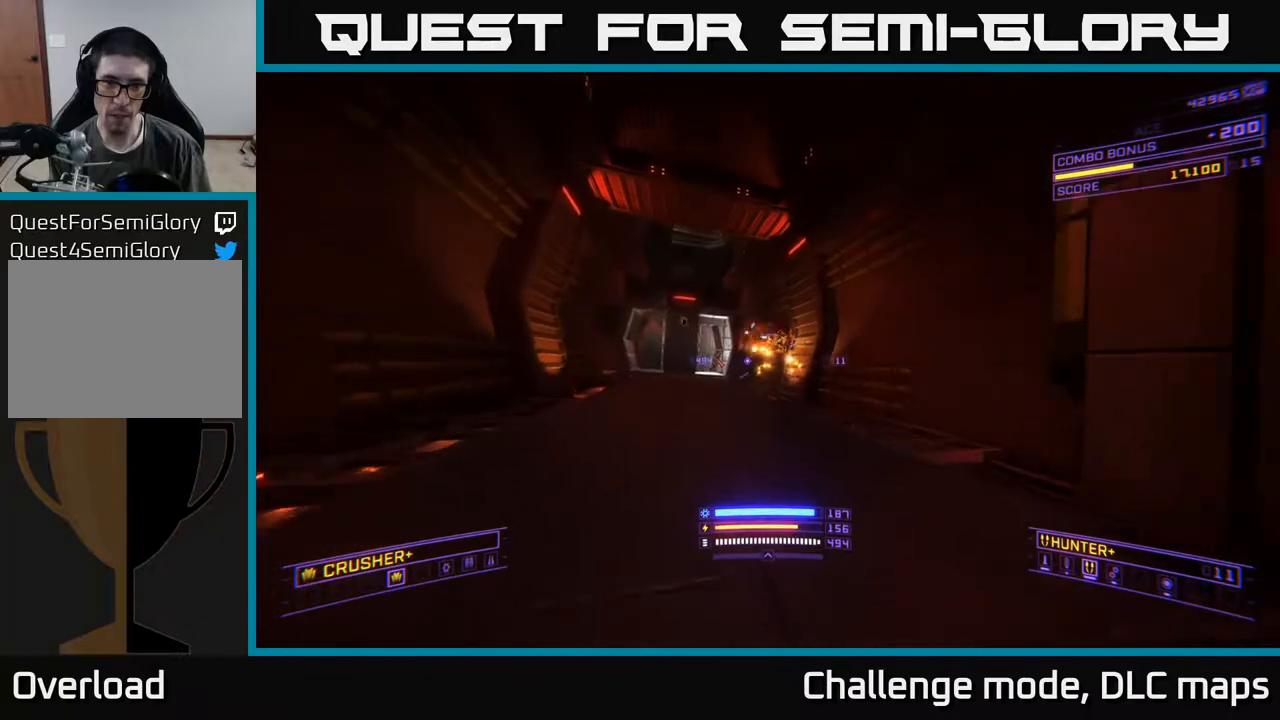
{"buttons": [], "left_stick": "up", "right_stick": "down", "events": [[50, "left_stick", "center"], [133, "R2", "down"], [150, "right_stick", "center"], [217, "R2", "up"], [217, "left_stick", "up-right"], [350, "right_stick", "down"], [433, "left_stick", "up"]]}
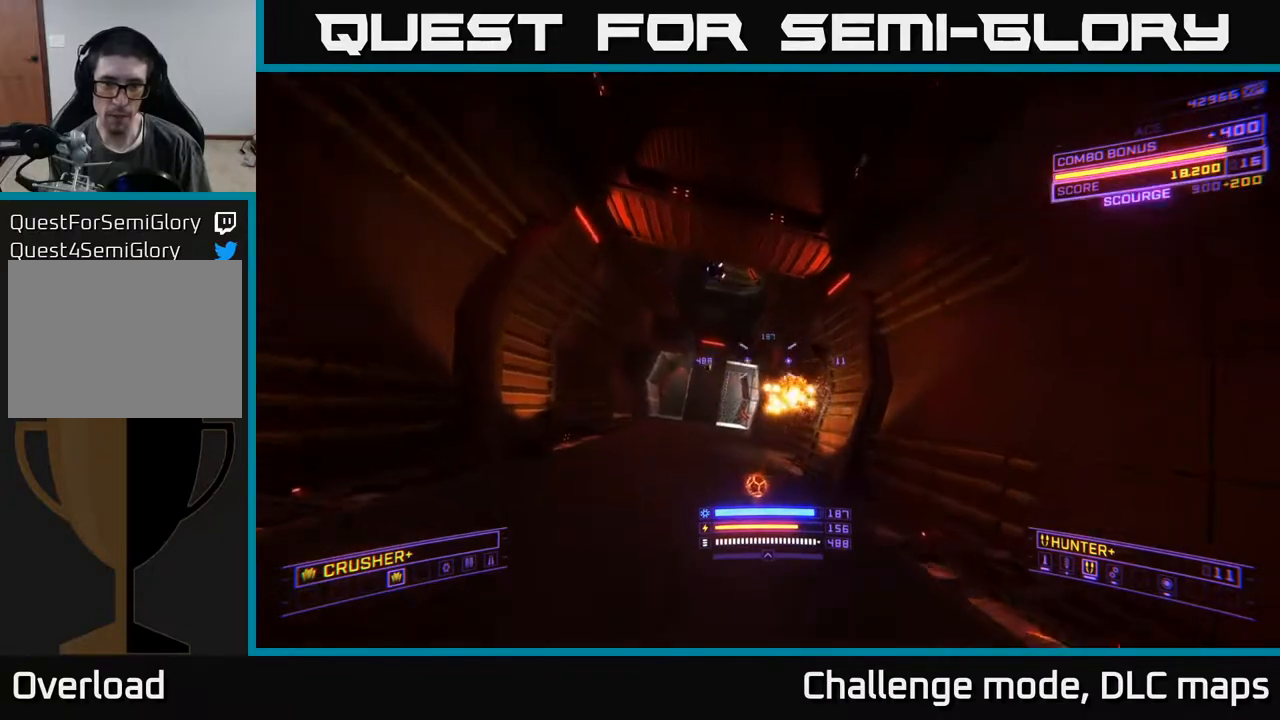
{"buttons": [], "left_stick": "up-left", "right_stick": "up-right", "events": [[50, "right_stick", "center"], [133, "A", "down"], [233, "right_stick", "left"], [300, "right_stick", "up-left"], [383, "left_stick", "up-left"], [483, "A", "up"], [483, "right_stick", "up-right"]]}
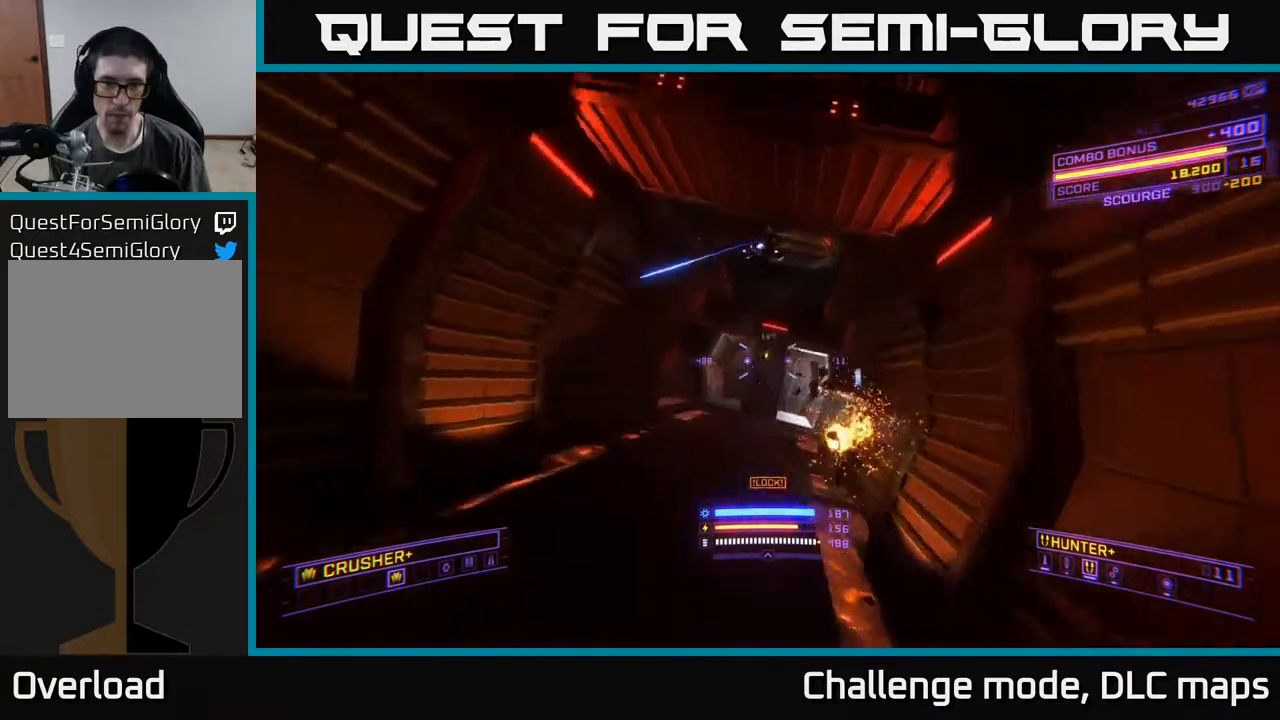
{"buttons": ["X"], "left_stick": "up", "right_stick": "up", "events": [[17, "X", "down"], [67, "left_stick", "up"], [150, "L2", "down"], [183, "right_stick", "up-left"], [300, "L2", "up"], [317, "right_stick", "up"]]}
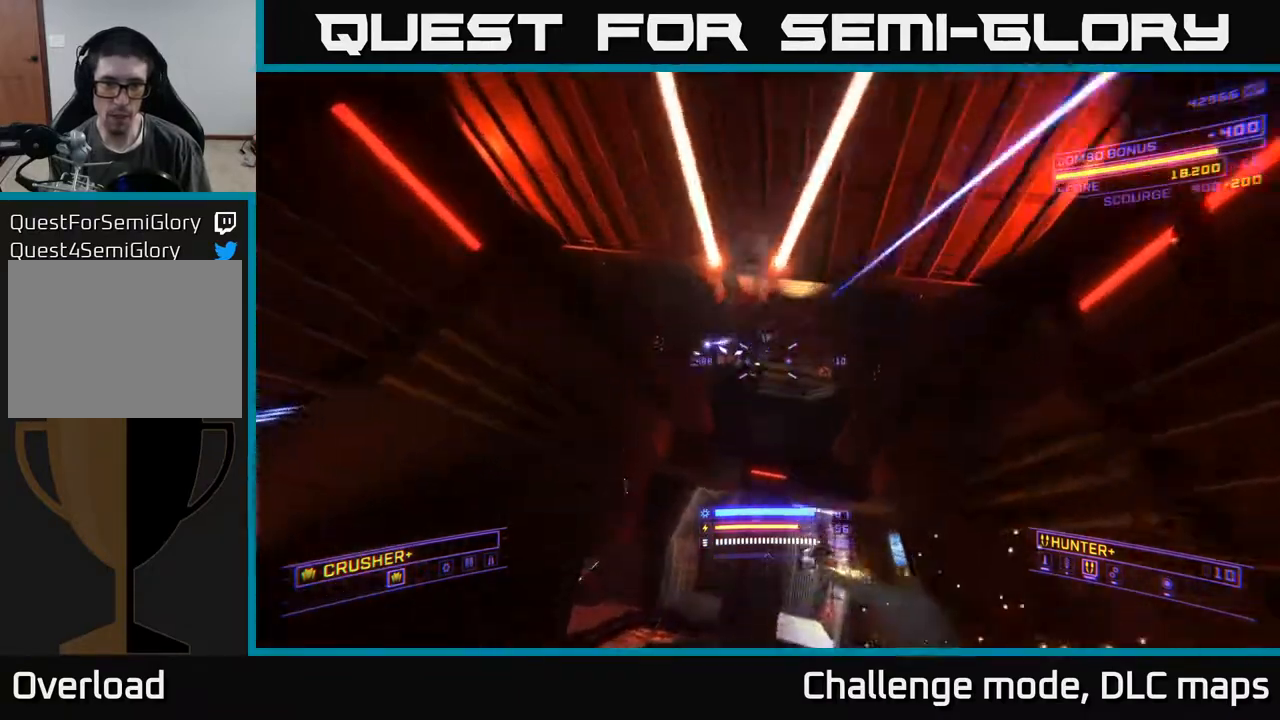
{"buttons": ["X"], "left_stick": "up", "right_stick": "down", "events": [[17, "R2", "down"], [17, "X", "up"], [50, "right_stick", "up-left"], [83, "R2", "up"], [150, "right_stick", "center"], [250, "right_stick", "down"], [483, "X", "down"]]}
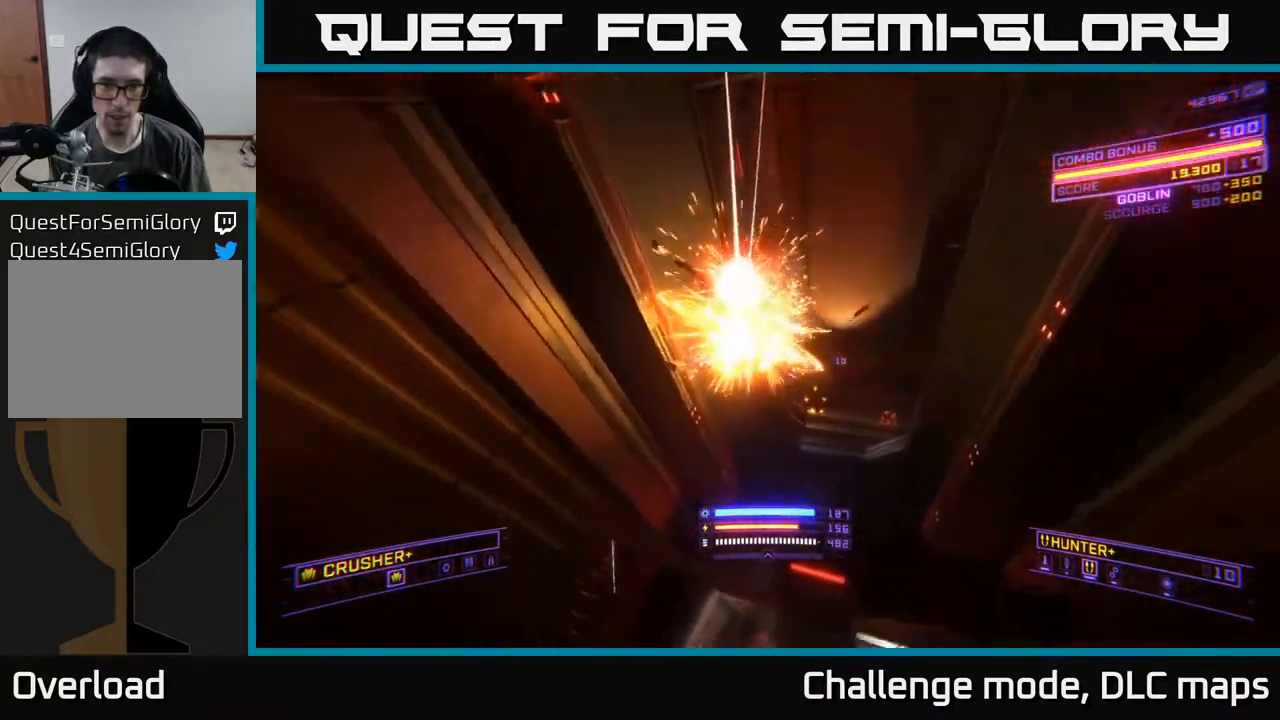
{"buttons": ["A"], "left_stick": "up", "right_stick": "down-right", "events": [[67, "right_stick", "center"], [83, "X", "up"], [217, "A", "down"], [283, "left_stick", "up-right"], [283, "right_stick", "down-right"], [467, "left_stick", "up"]]}
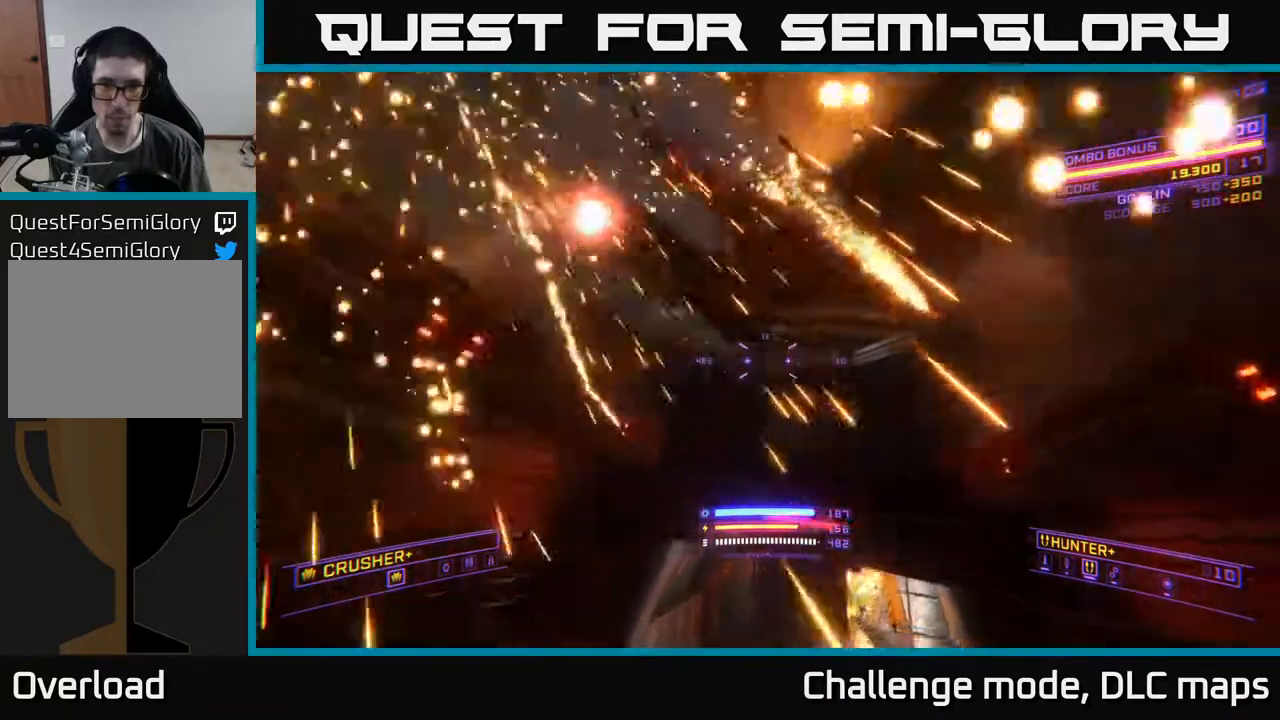
{"buttons": ["L1"], "left_stick": "up", "right_stick": "right", "events": [[50, "left_stick", "up-left"], [100, "left_stick", "center"], [200, "left_stick", "up"], [233, "A", "up"], [383, "L1", "down"], [433, "right_stick", "right"]]}
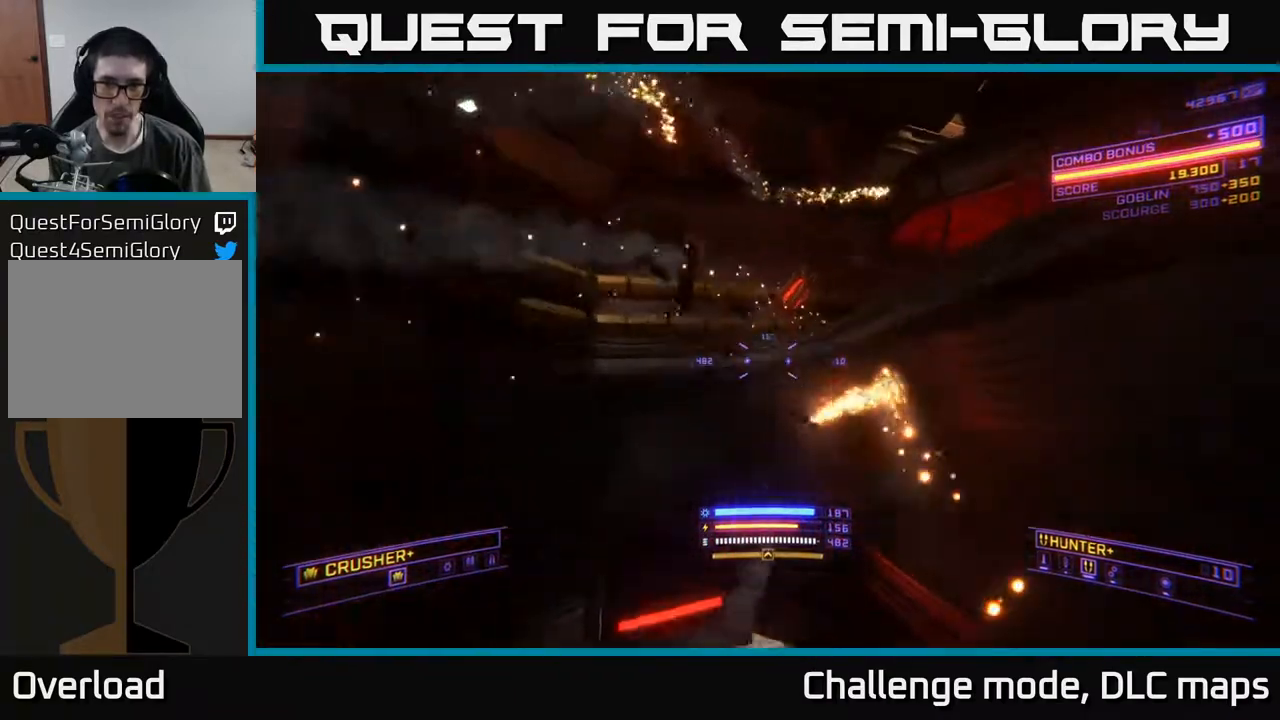
{"buttons": [], "left_stick": "center", "right_stick": "right", "events": [[317, "L1", "up"], [317, "left_stick", "up-left"], [467, "left_stick", "center"]]}
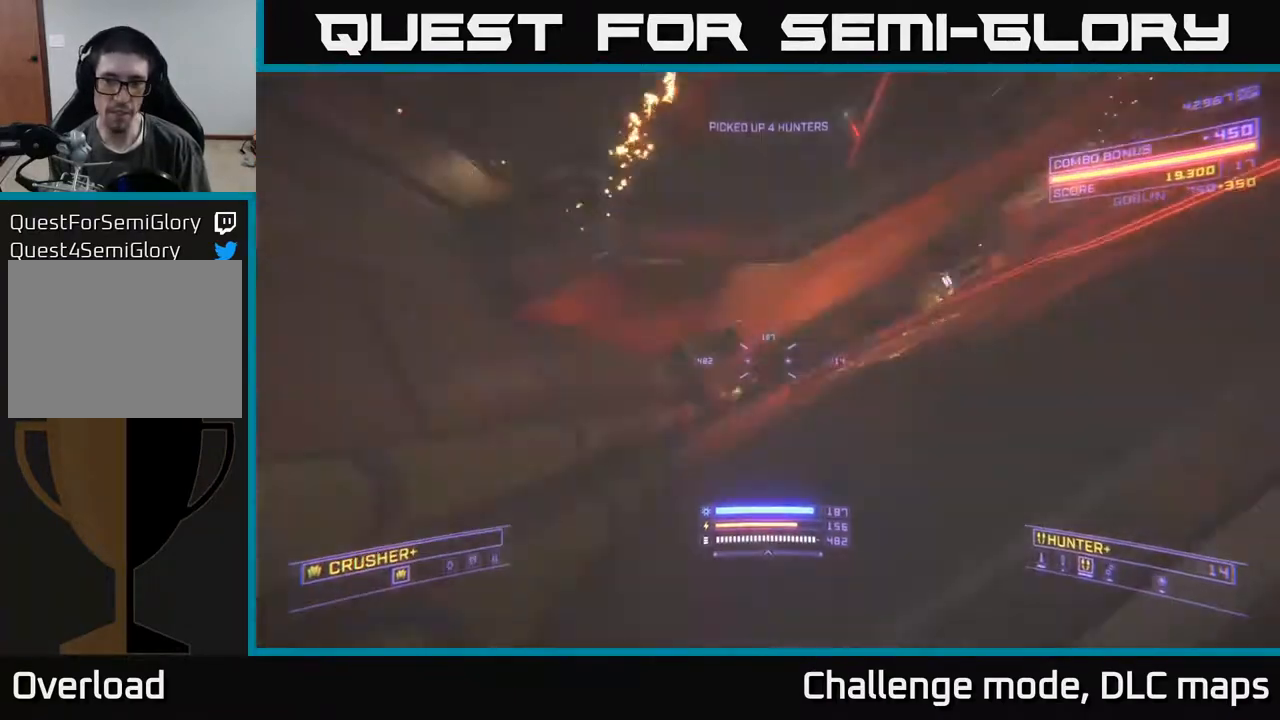
{"buttons": [], "left_stick": "up-right", "right_stick": "up-left", "events": [[67, "right_stick", "down-right"], [117, "A", "down"], [117, "left_stick", "up-right"], [267, "right_stick", "center"], [333, "A", "up"], [500, "right_stick", "up-left"]]}
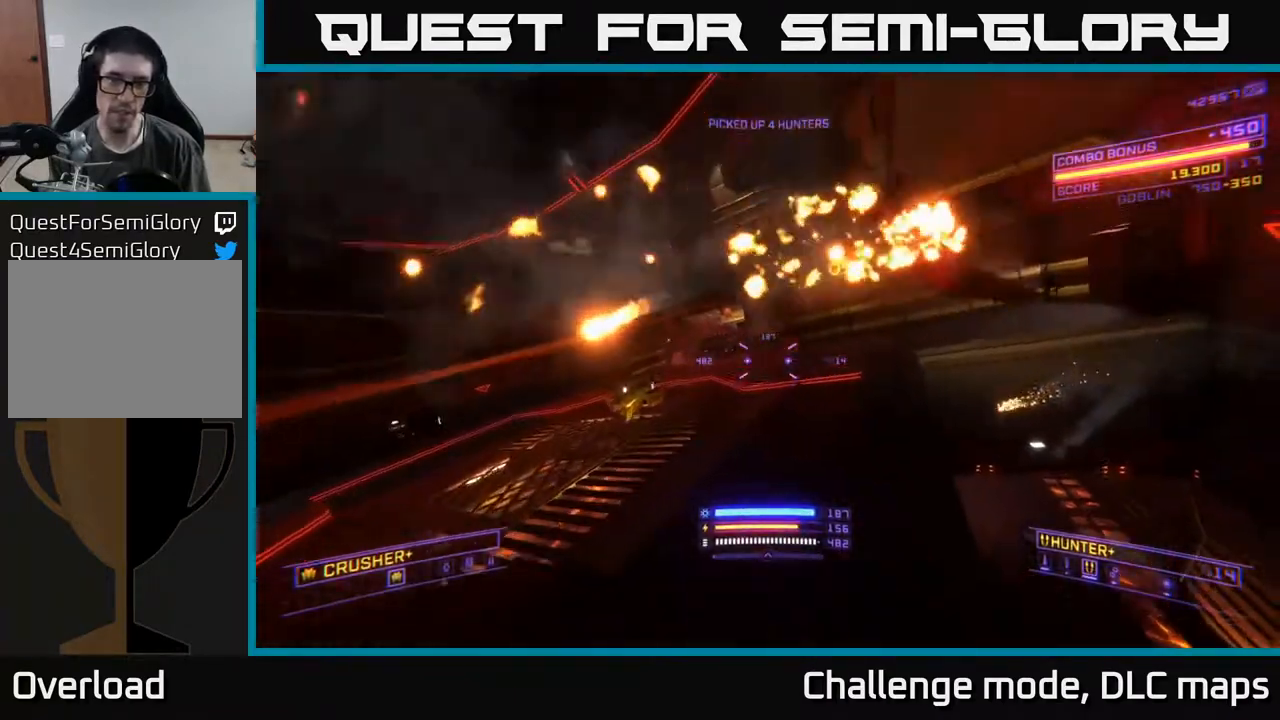
{"buttons": [], "left_stick": "up-right", "right_stick": "left", "events": [[183, "right_stick", "left"], [200, "X", "down"], [483, "X", "up"]]}
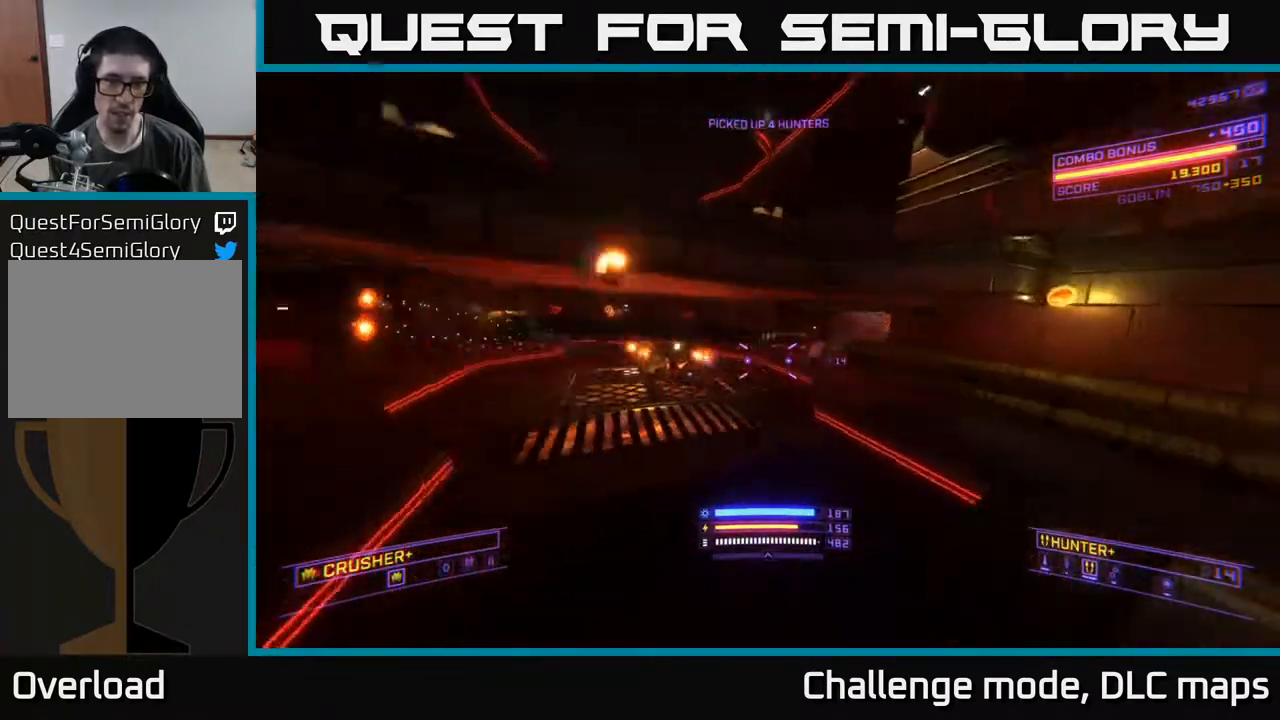
{"buttons": [], "left_stick": "right", "right_stick": "down-left", "events": [[83, "left_stick", "right"], [133, "L2", "down"], [183, "right_stick", "up-right"], [217, "L2", "up"], [250, "left_stick", "up-right"], [333, "R2", "down"], [367, "right_stick", "up-left"], [400, "left_stick", "right"], [417, "R2", "up"], [467, "right_stick", "down-left"]]}
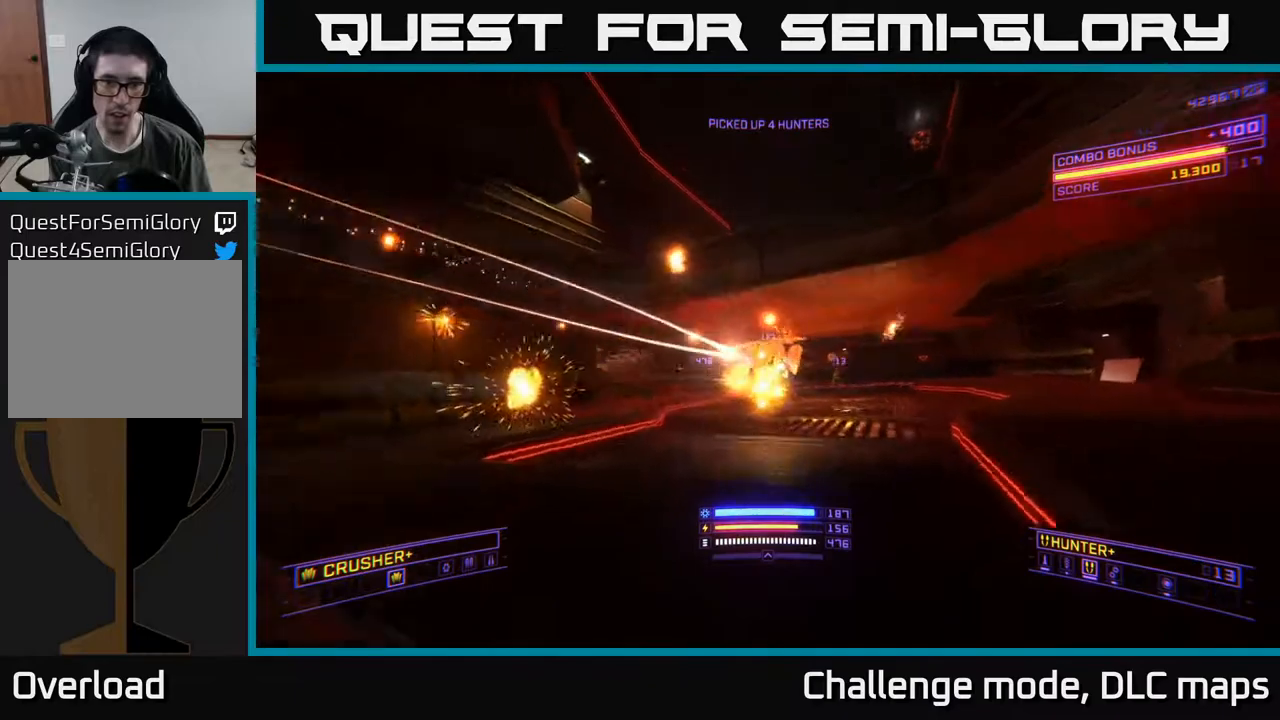
{"buttons": [], "left_stick": "up-right", "right_stick": "down-right", "events": [[117, "A", "down"], [117, "right_stick", "center"], [267, "A", "up"], [367, "right_stick", "down-right"], [417, "left_stick", "up-right"]]}
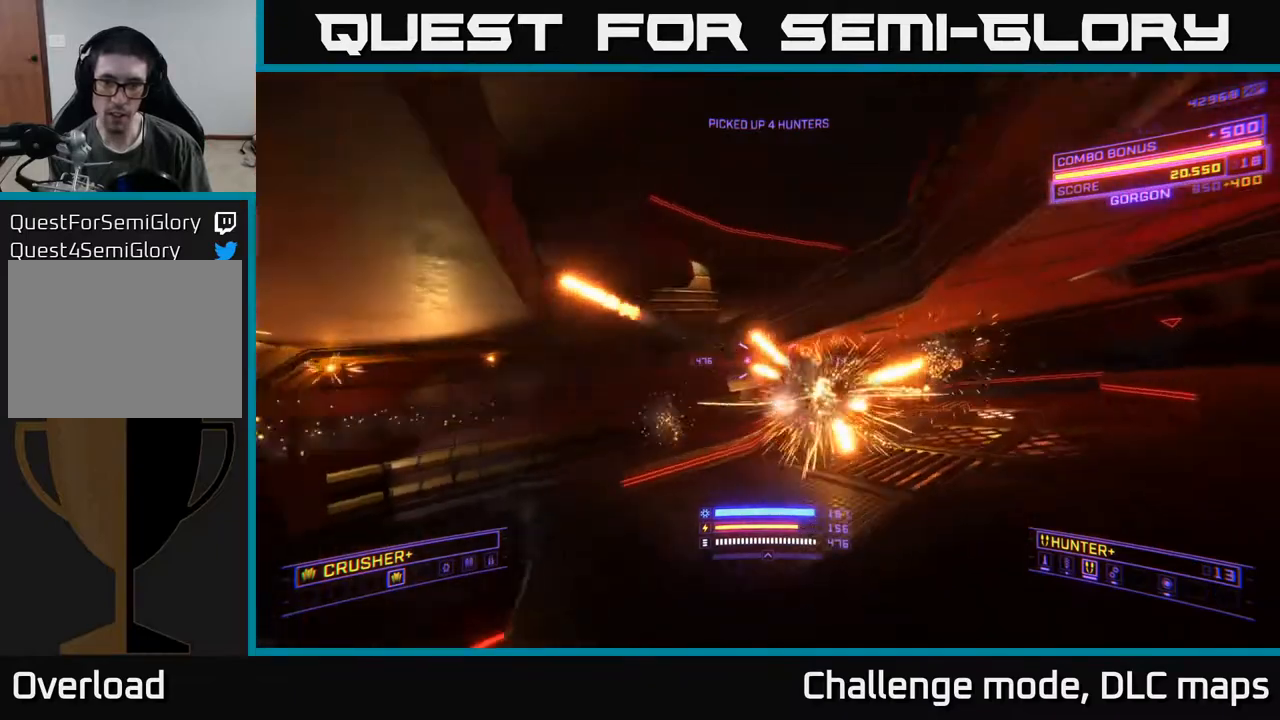
{"buttons": ["L2"], "left_stick": "up-right", "right_stick": "up-right", "events": [[17, "X", "down"], [83, "right_stick", "center"], [250, "X", "up"], [283, "right_stick", "up-right"], [500, "L2", "down"]]}
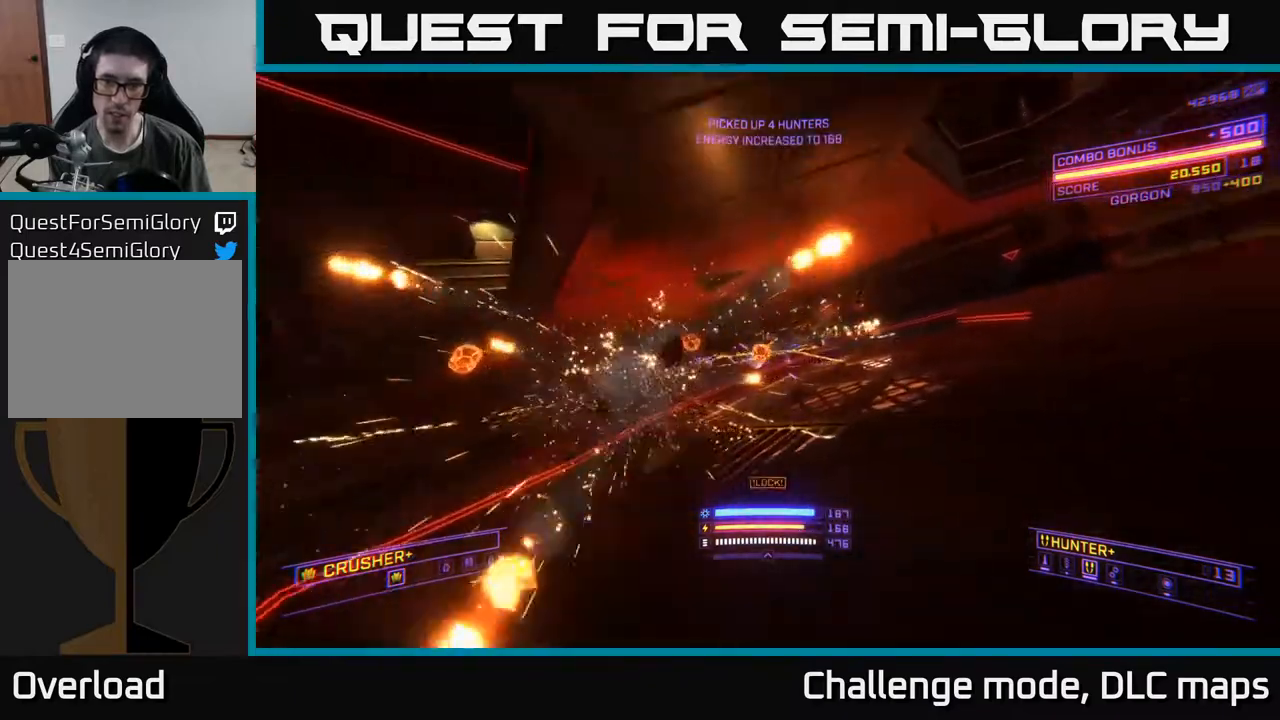
{"buttons": [], "left_stick": "up-right", "right_stick": "down-left", "events": [[83, "L2", "up"], [100, "right_stick", "left"], [200, "right_stick", "center"], [217, "R2", "down"], [300, "R2", "up"], [500, "right_stick", "down-left"]]}
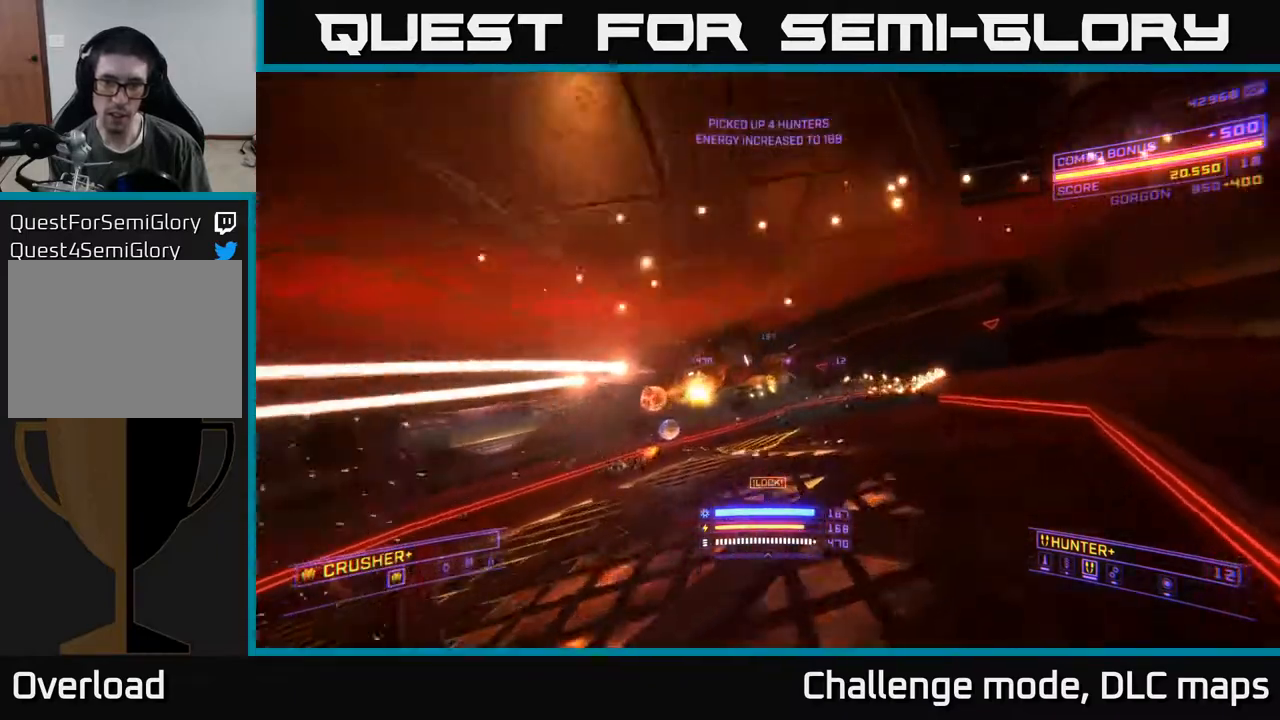
{"buttons": [], "left_stick": "up", "right_stick": "left", "events": [[233, "right_stick", "center"], [383, "left_stick", "up"], [400, "right_stick", "left"]]}
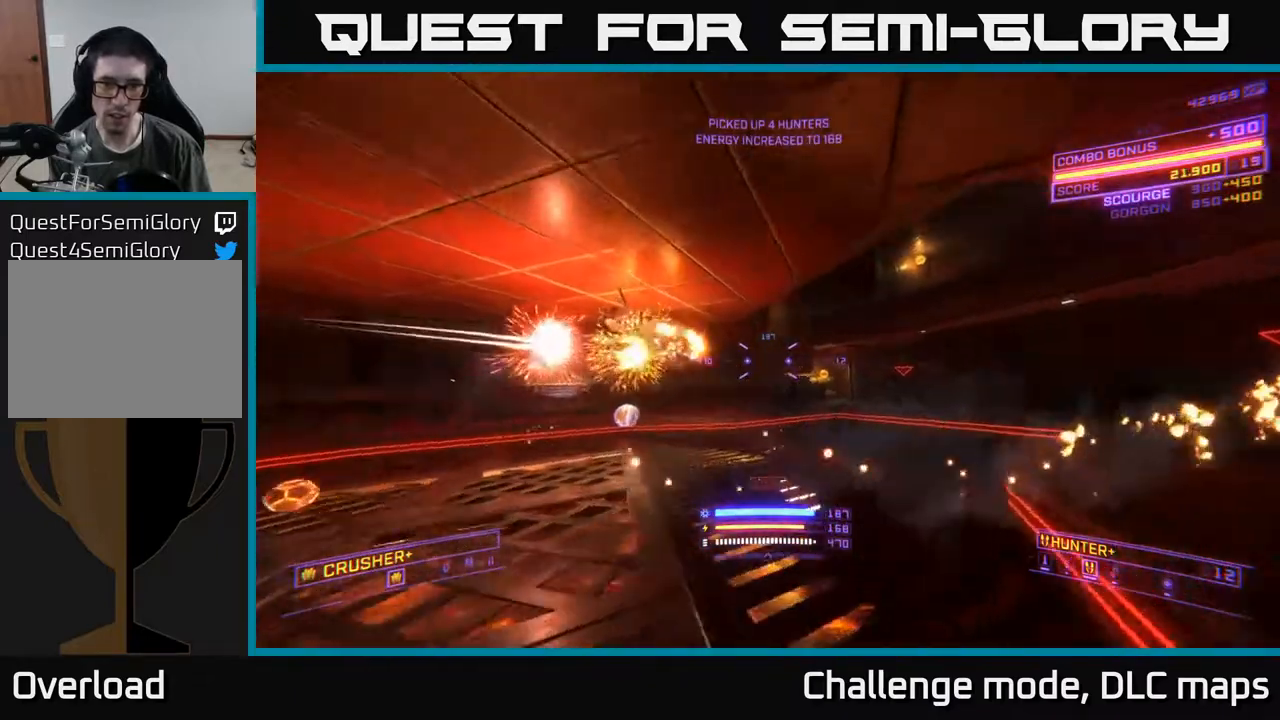
{"buttons": ["L1"], "left_stick": "up-left", "right_stick": "down-left", "events": [[133, "right_stick", "center"], [283, "L1", "down"], [317, "X", "down"], [333, "left_stick", "up-left"], [333, "right_stick", "down-left"], [467, "X", "up"]]}
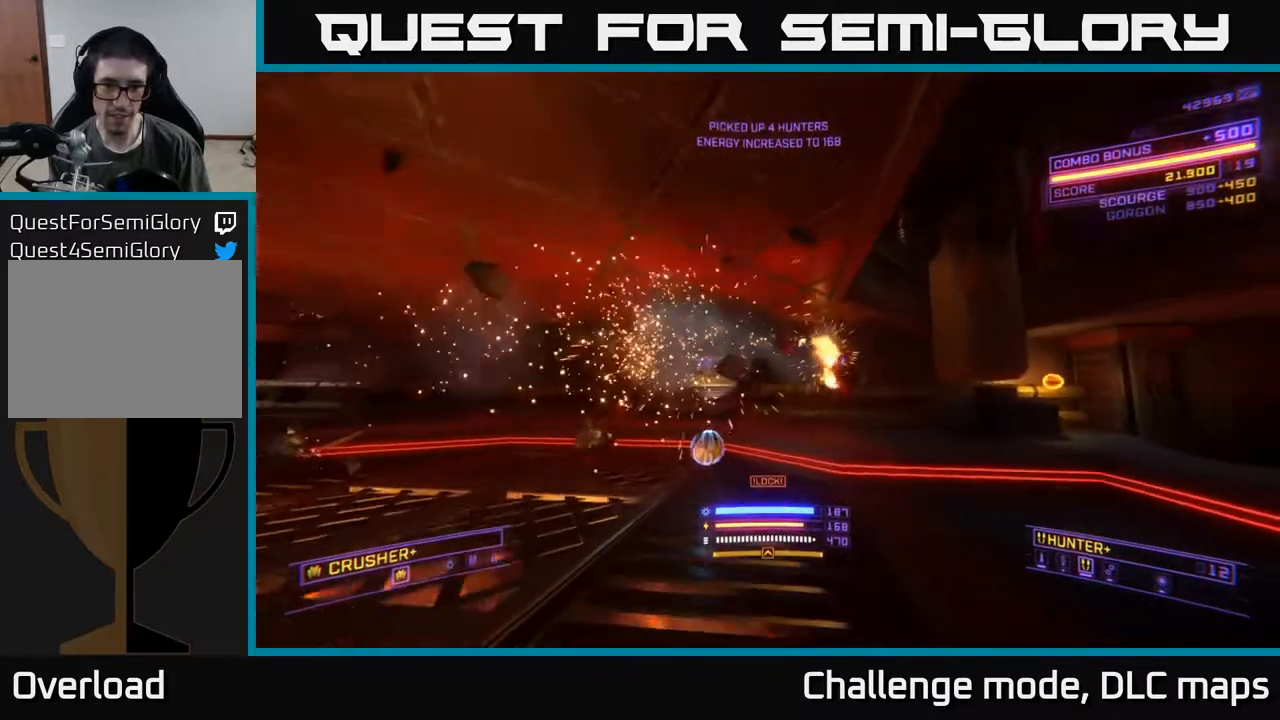
{"buttons": [], "left_stick": "left", "right_stick": "up", "events": [[33, "right_stick", "center"], [100, "X", "down"], [200, "right_stick", "left"], [217, "L1", "up"], [283, "X", "up"], [283, "left_stick", "center"], [433, "right_stick", "up"], [450, "left_stick", "left"]]}
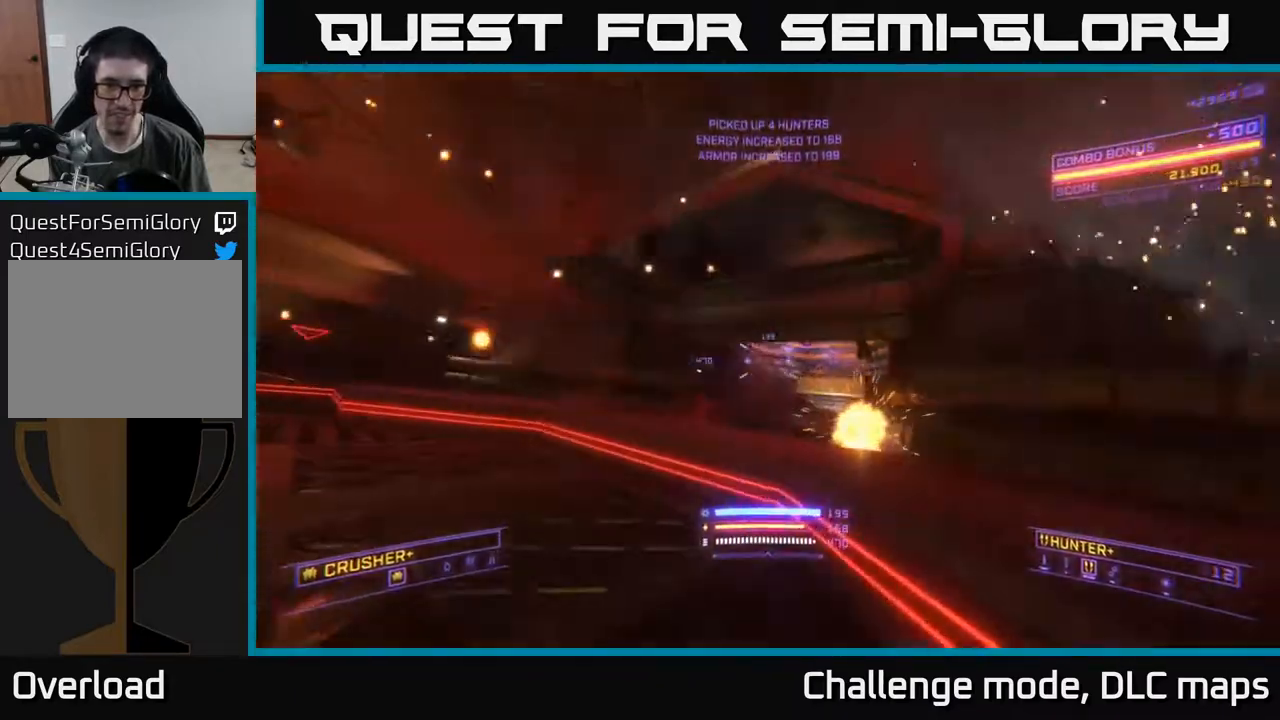
{"buttons": [], "left_stick": "up-right", "right_stick": "right", "events": [[17, "right_stick", "center"], [67, "left_stick", "up-left"], [333, "left_stick", "up-right"], [400, "right_stick", "right"]]}
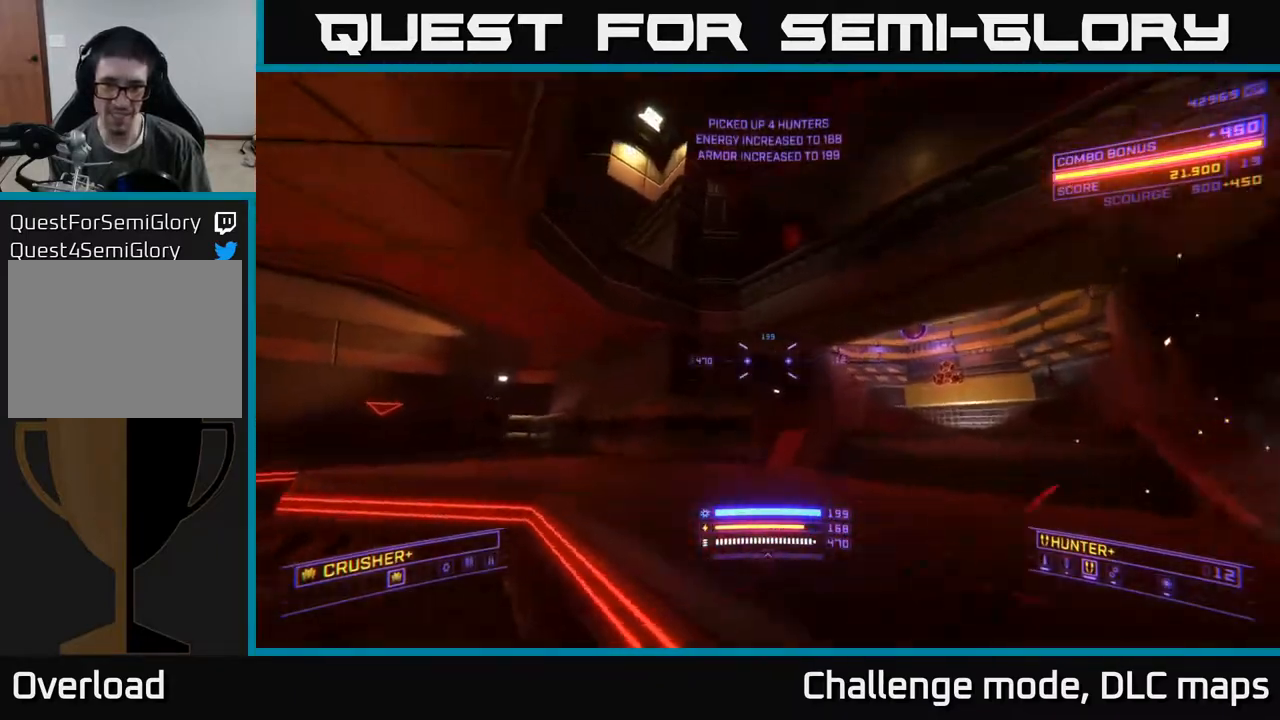
{"buttons": ["X"], "left_stick": "up-right", "right_stick": "center", "events": [[217, "right_stick", "center"], [317, "X", "down"]]}
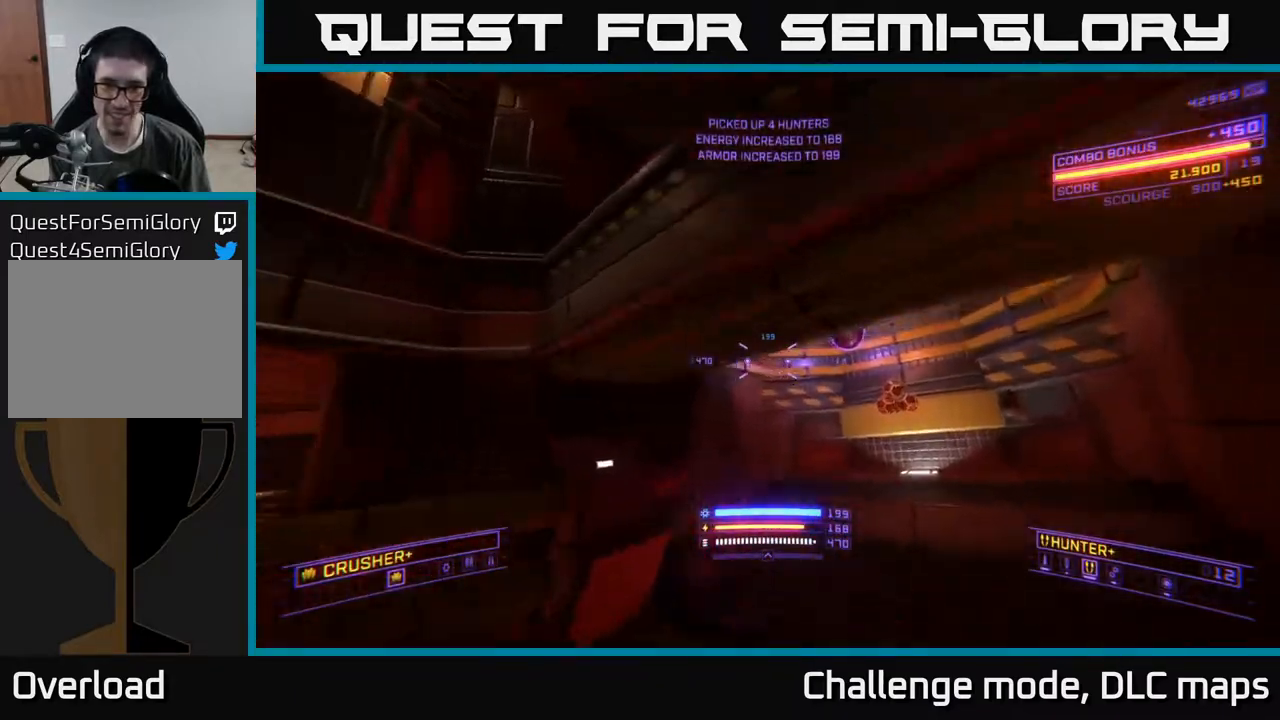
{"buttons": [], "left_stick": "up-right", "right_stick": "left", "events": [[150, "X", "up"], [217, "right_stick", "left"]]}
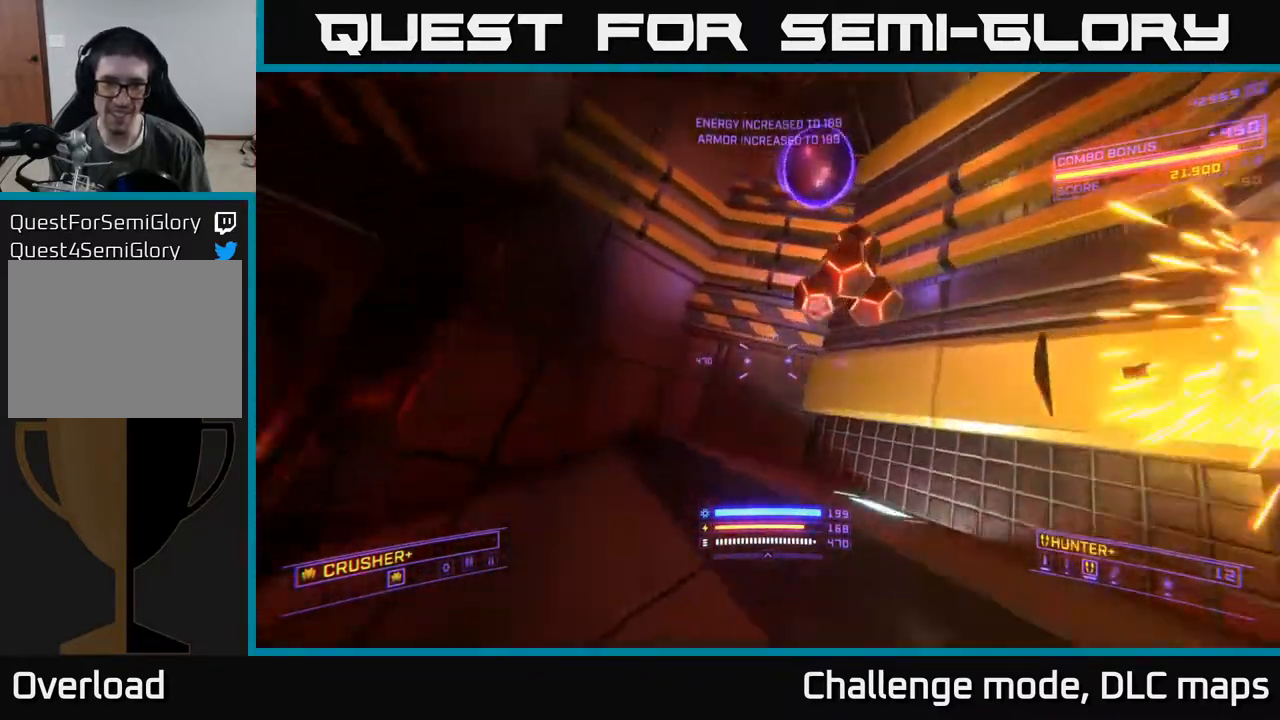
{"buttons": ["A"], "left_stick": "center", "right_stick": "left", "events": [[17, "left_stick", "center"], [67, "left_stick", "up"], [83, "A", "down"], [133, "left_stick", "right"], [233, "left_stick", "center"], [267, "right_stick", "down-left"], [333, "A", "up"], [383, "A", "down"], [400, "left_stick", "down"], [483, "right_stick", "left"], [500, "left_stick", "center"]]}
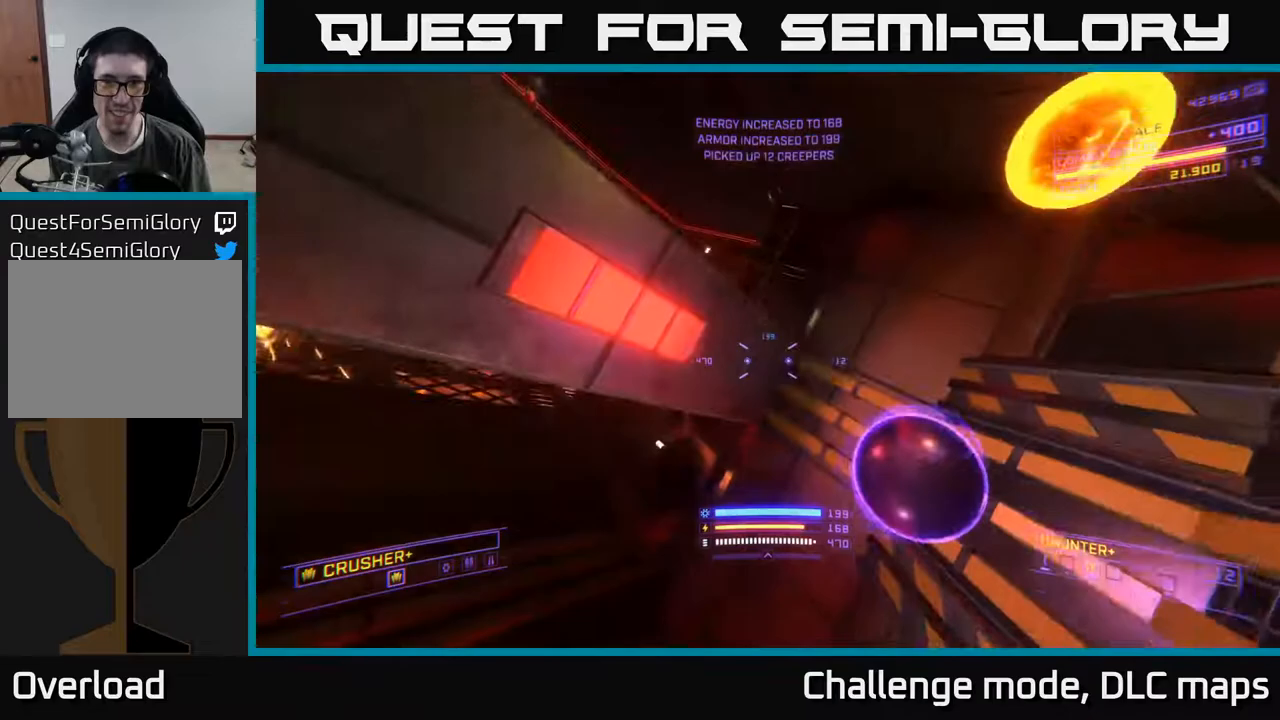
{"buttons": [], "left_stick": "up-right", "right_stick": "center", "events": [[83, "left_stick", "up"], [167, "right_stick", "center"], [183, "A", "up"], [200, "left_stick", "up-right"], [267, "right_stick", "left"], [367, "R3", "down"], [450, "R3", "up"], [500, "right_stick", "center"]]}
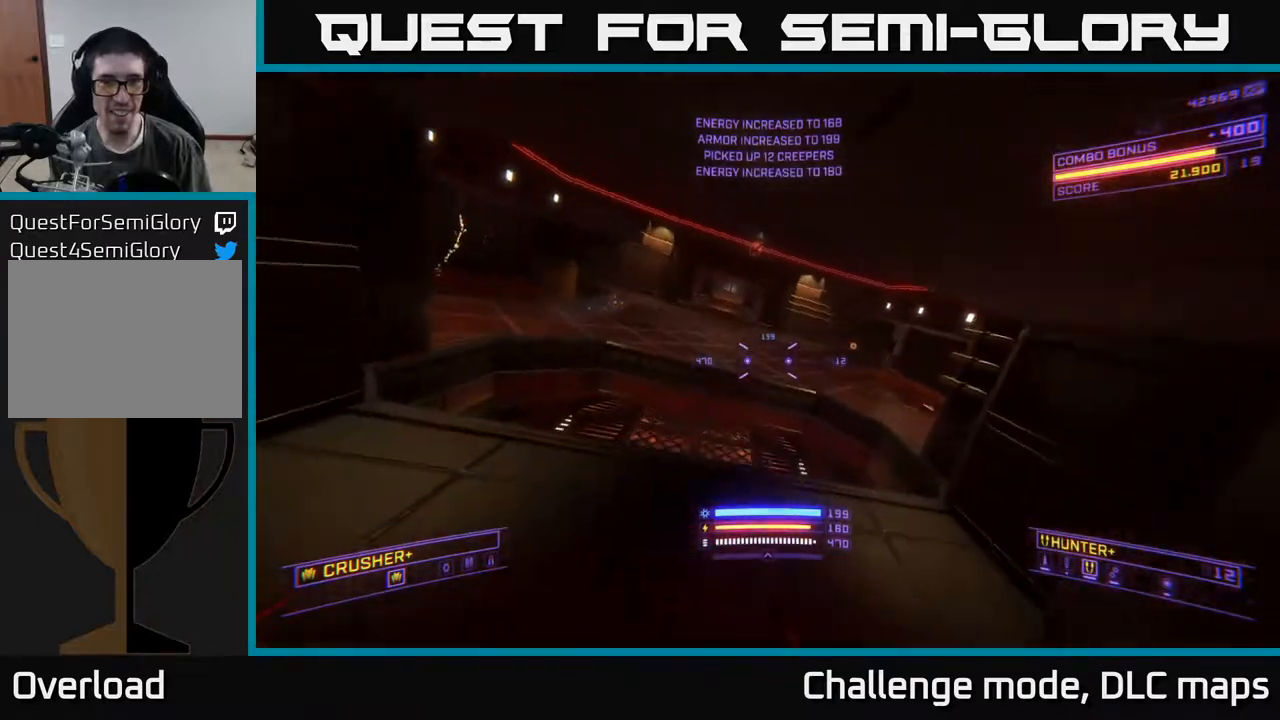
{"buttons": [], "left_stick": "up", "right_stick": "center", "events": [[117, "right_stick", "up-left"], [200, "right_stick", "left"], [350, "left_stick", "up"], [400, "L3", "down"], [433, "right_stick", "center"], [500, "L3", "up"]]}